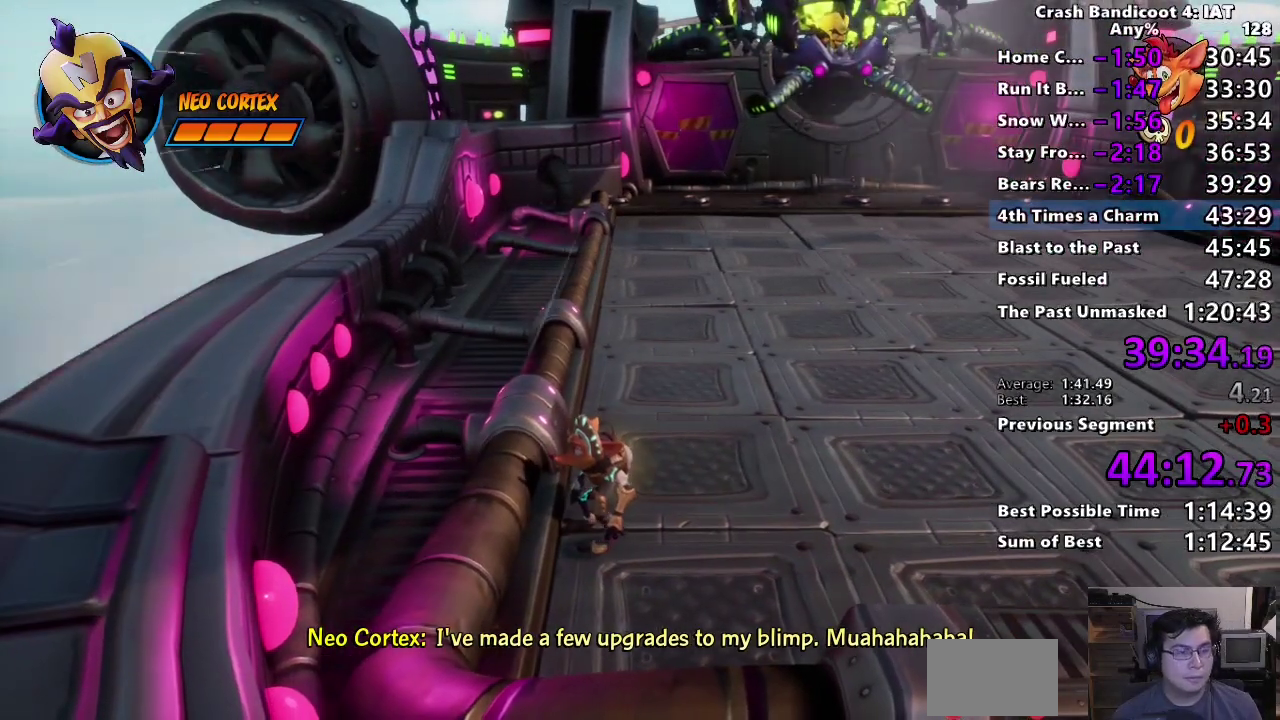
Gameplay with a controller (PlayStation layout); each line is a JSON object with the inputs held at the frame after it. "events" lists button and stick changes between this image and that frame as [ms after this image, input, new state], when the widget could be followed in between. Not read: R1.
{"buttons": [], "left_stick": "center", "right_stick": "center", "events": [[33, "left_stick", "left"], [217, "left_stick", "center"]]}
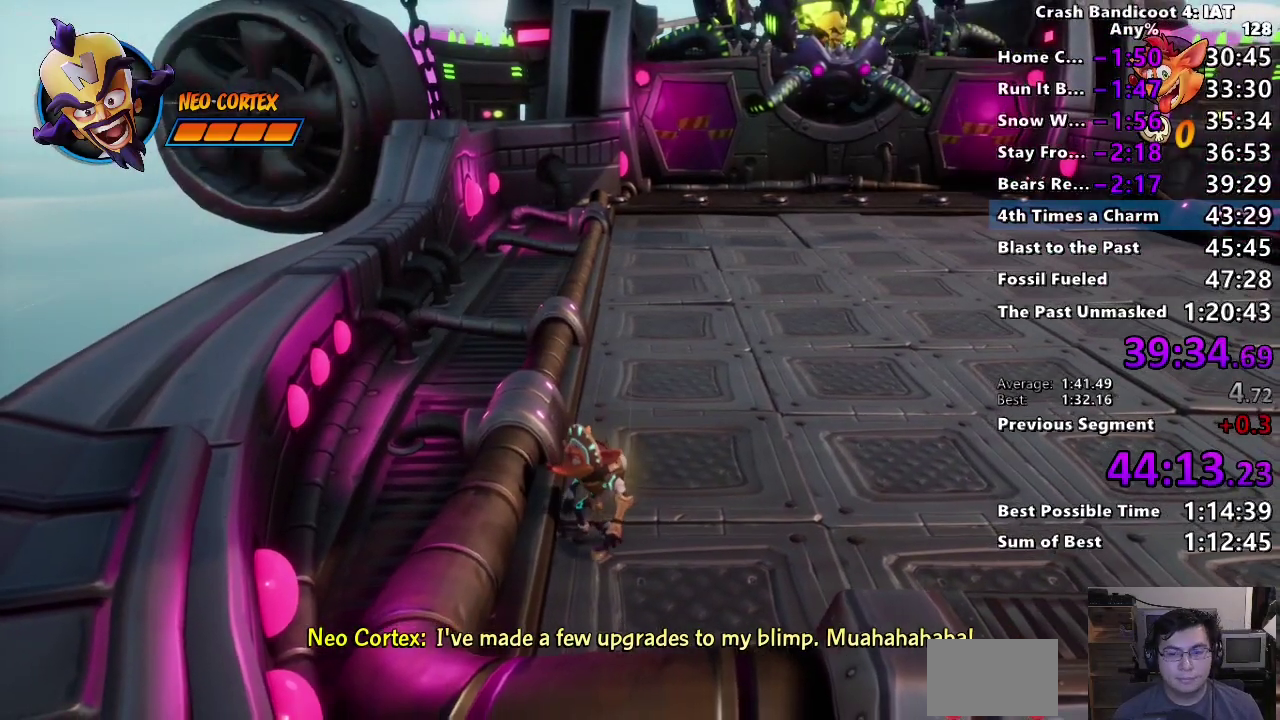
{"buttons": [], "left_stick": "center", "right_stick": "center", "events": [[100, "left_stick", "up"], [267, "left_stick", "center"]]}
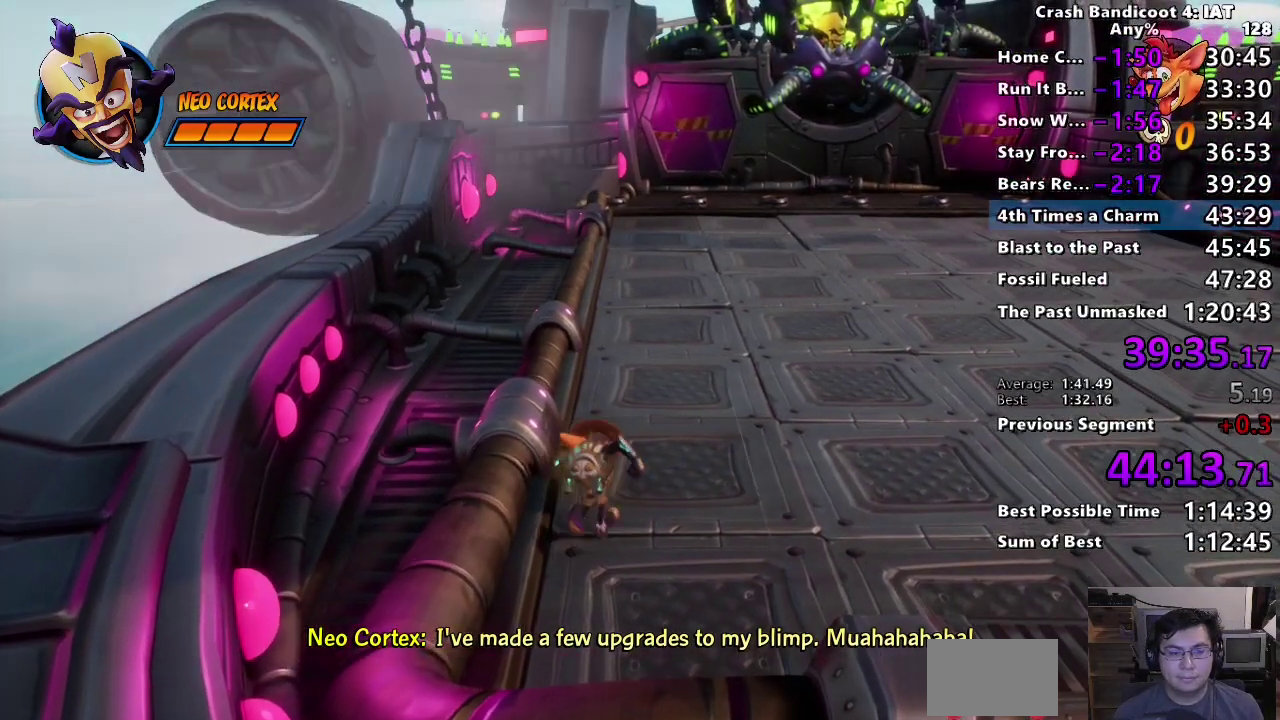
{"buttons": [], "left_stick": "center", "right_stick": "center"}
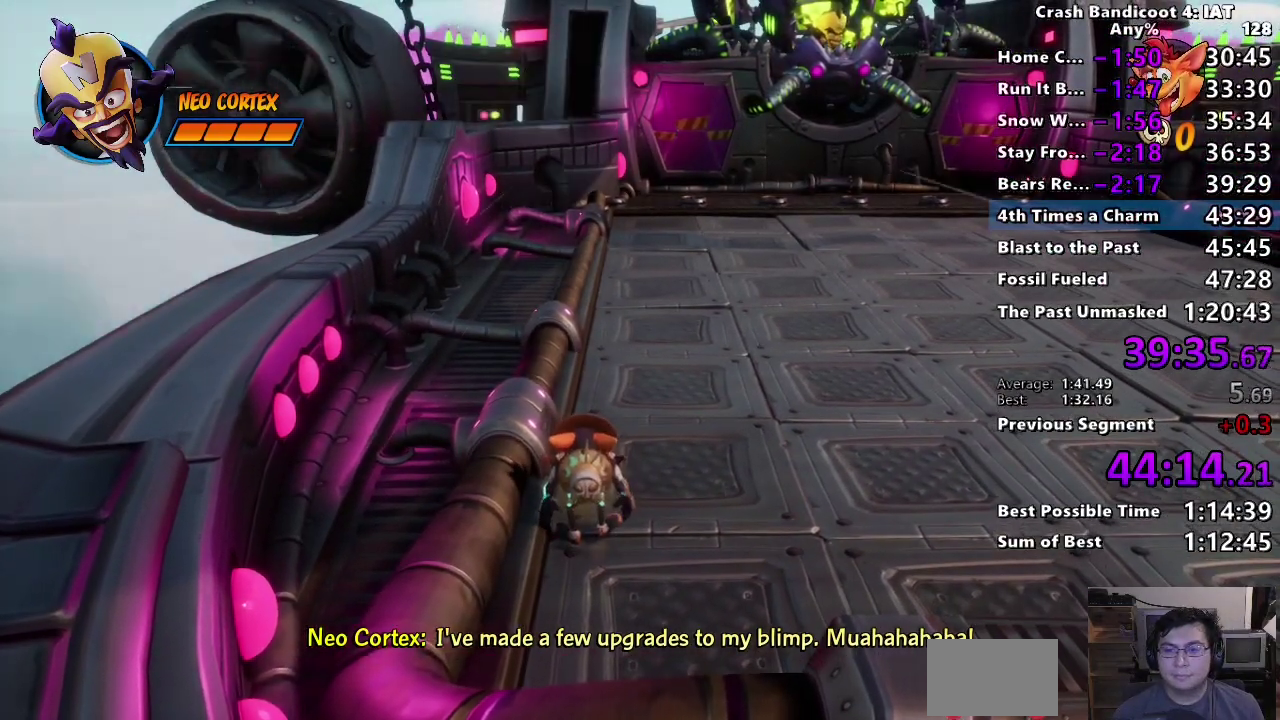
{"buttons": [], "left_stick": "center", "right_stick": "center"}
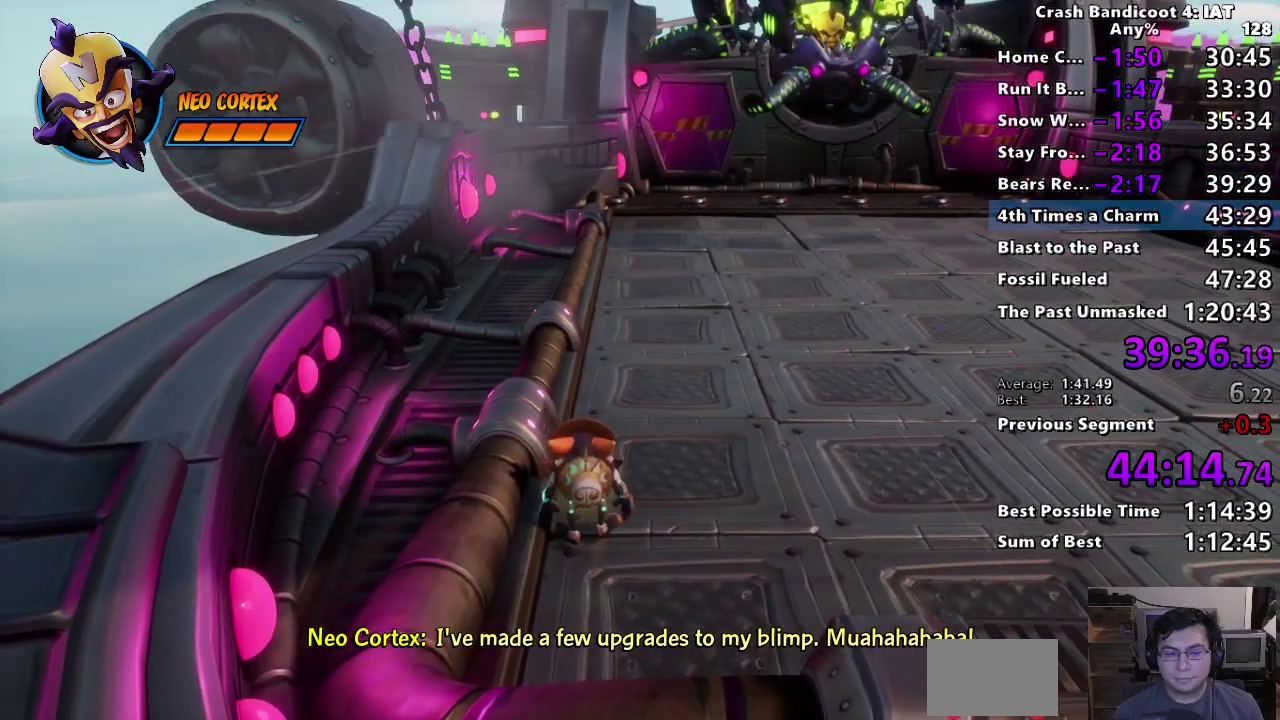
{"buttons": [], "left_stick": "center", "right_stick": "center"}
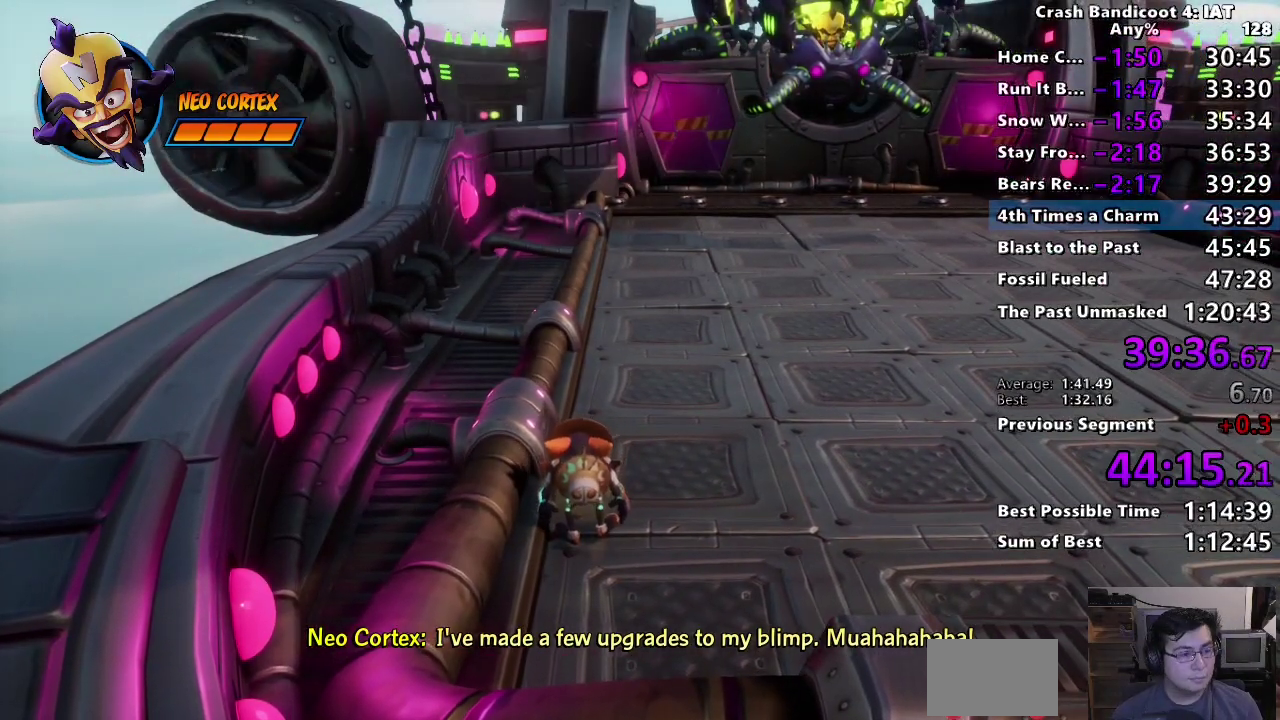
{"buttons": [], "left_stick": "center", "right_stick": "center"}
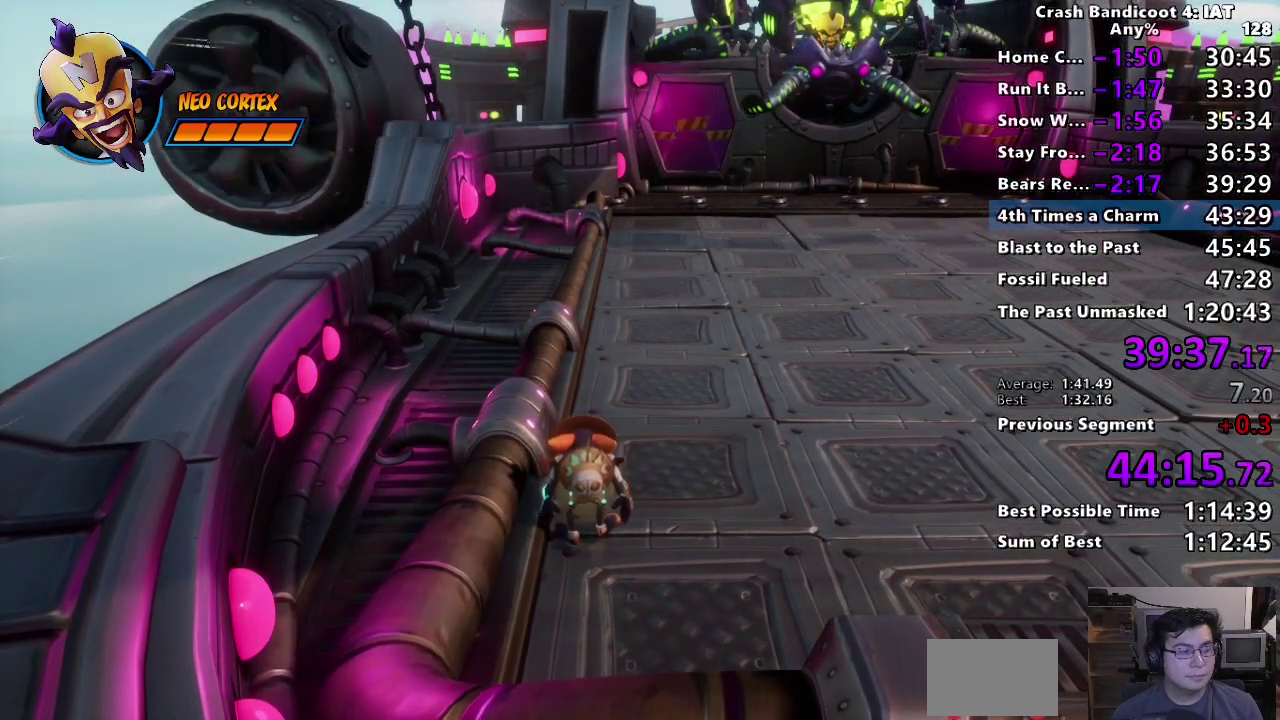
{"buttons": [], "left_stick": "center", "right_stick": "center"}
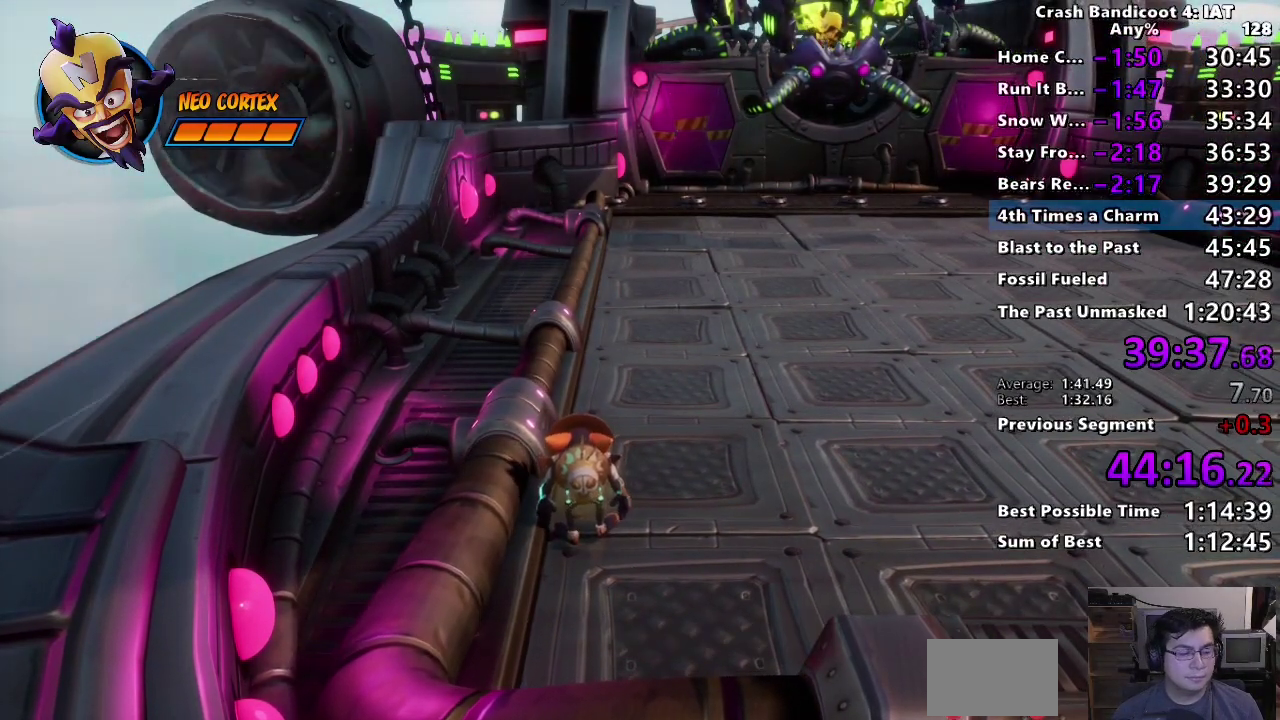
{"buttons": [], "left_stick": "center", "right_stick": "center", "events": [[33, "left_stick", "right"], [150, "left_stick", "center"]]}
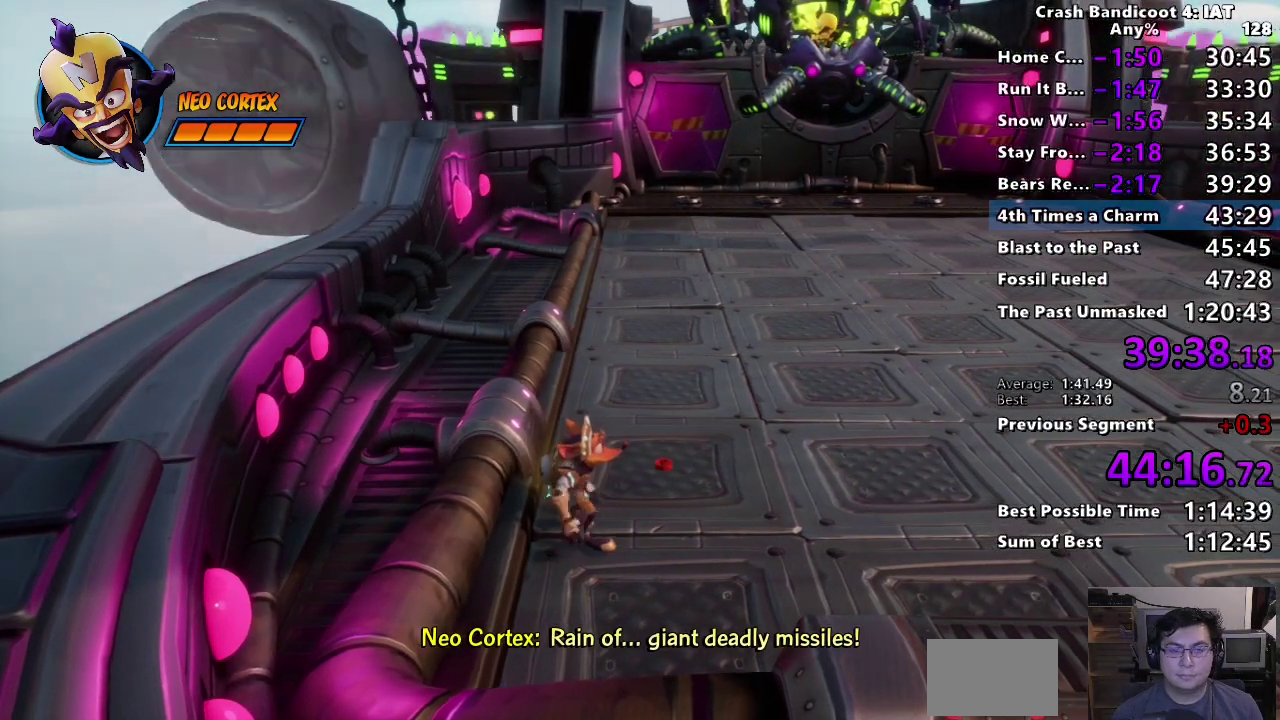
{"buttons": [], "left_stick": "center", "right_stick": "center", "events": [[17, "left_stick", "right"], [167, "left_stick", "center"]]}
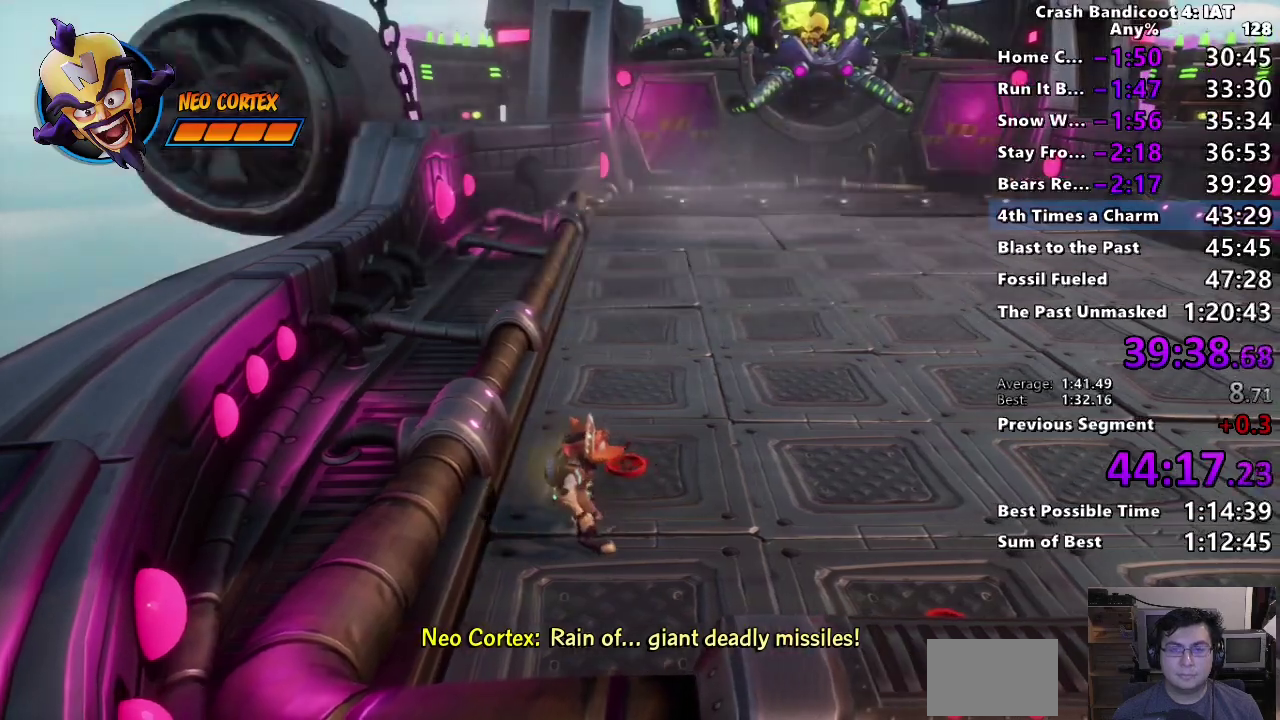
{"buttons": [], "left_stick": "right", "right_stick": "center"}
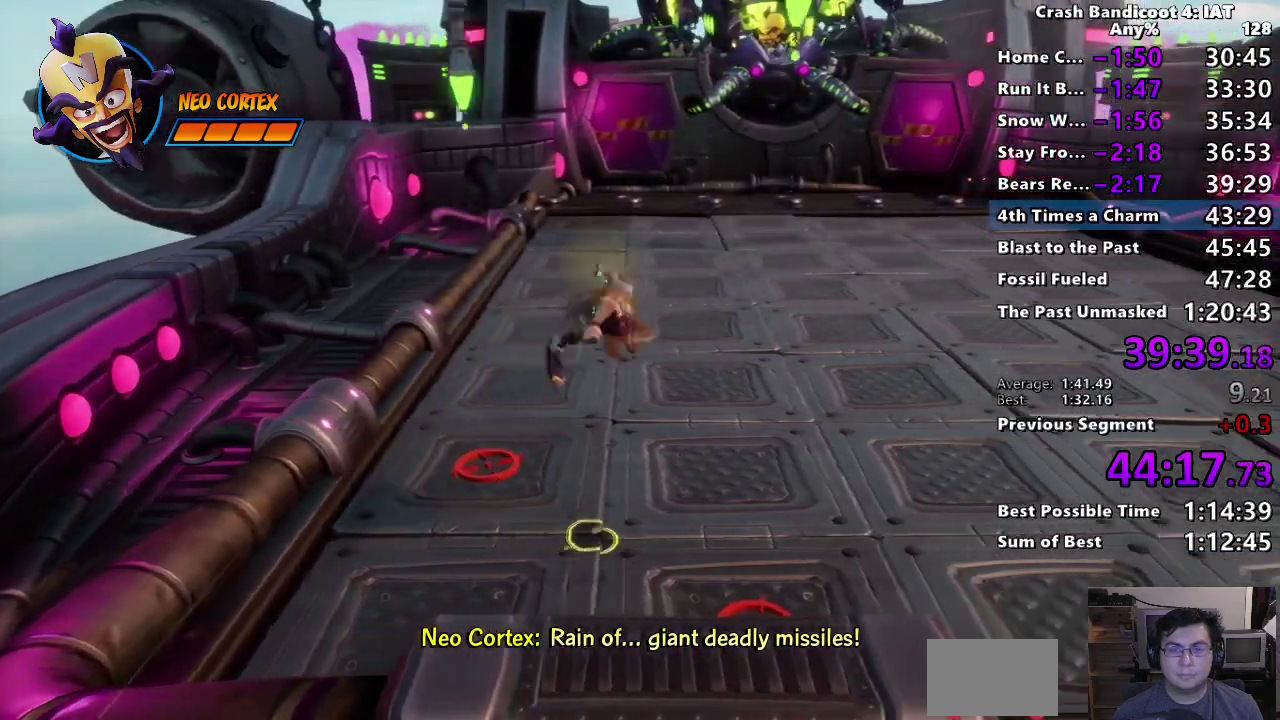
{"buttons": [], "left_stick": "up-right", "right_stick": "center"}
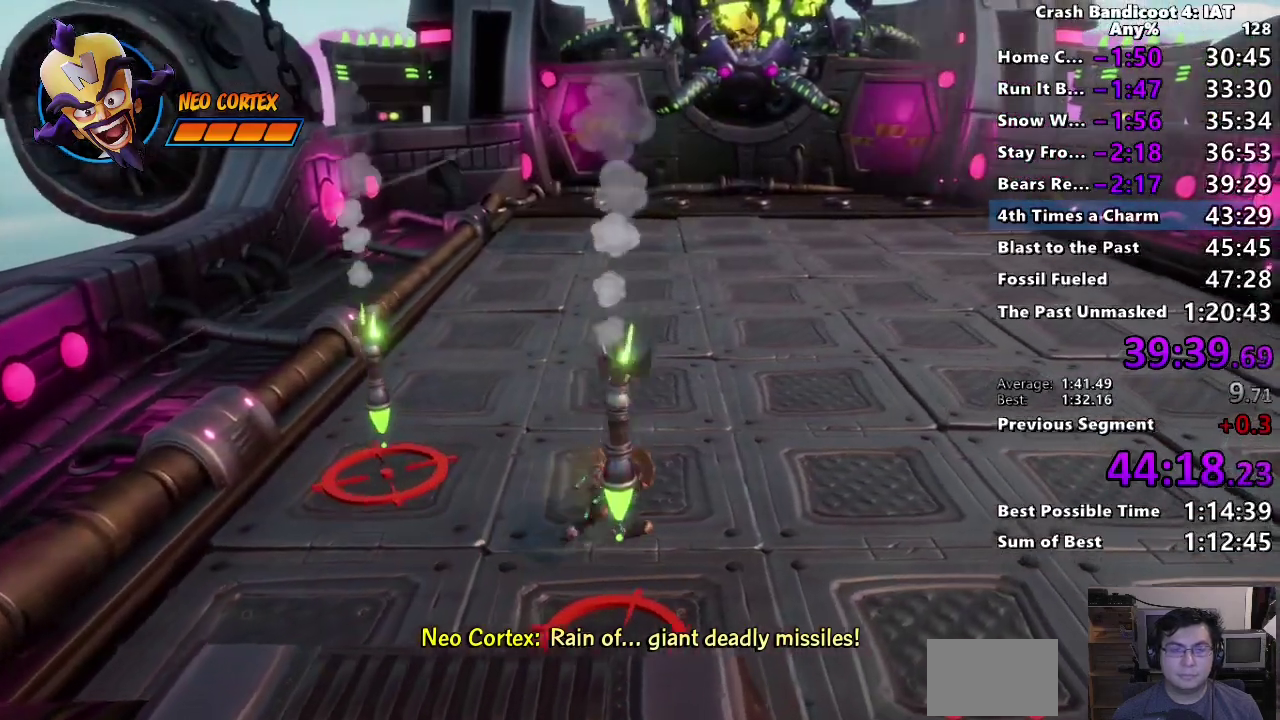
{"buttons": [], "left_stick": "down-right", "right_stick": "center", "events": [[50, "CROSS", "down"], [167, "left_stick", "down-right"], [217, "CROSS", "up"], [300, "left_stick", "center"], [467, "left_stick", "down-right"]]}
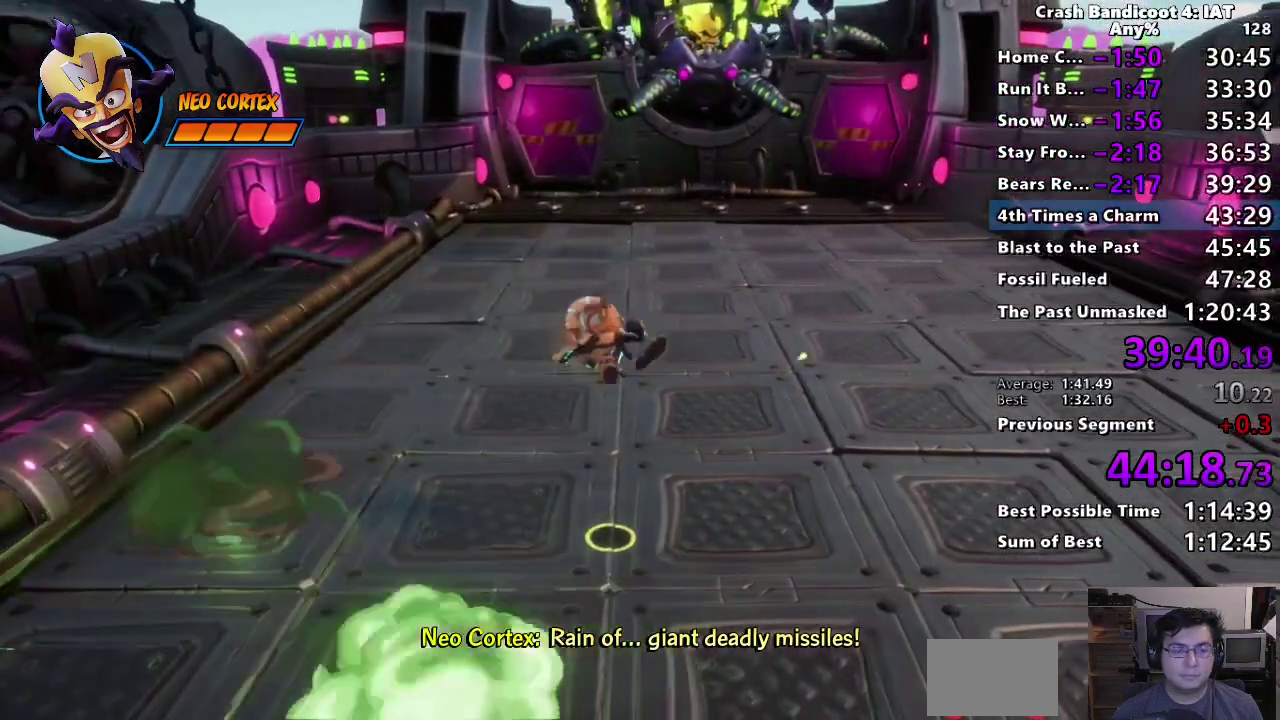
{"buttons": [], "left_stick": "right", "right_stick": "center"}
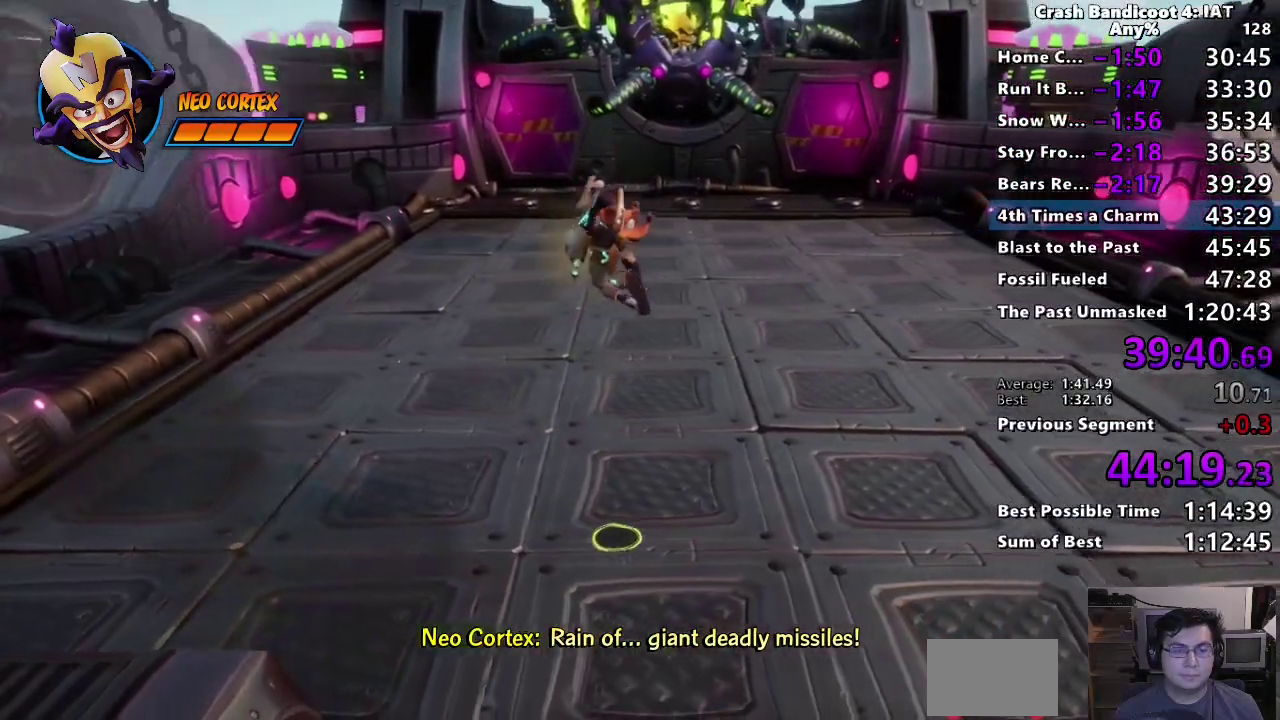
{"buttons": [], "left_stick": "up-right", "right_stick": "center"}
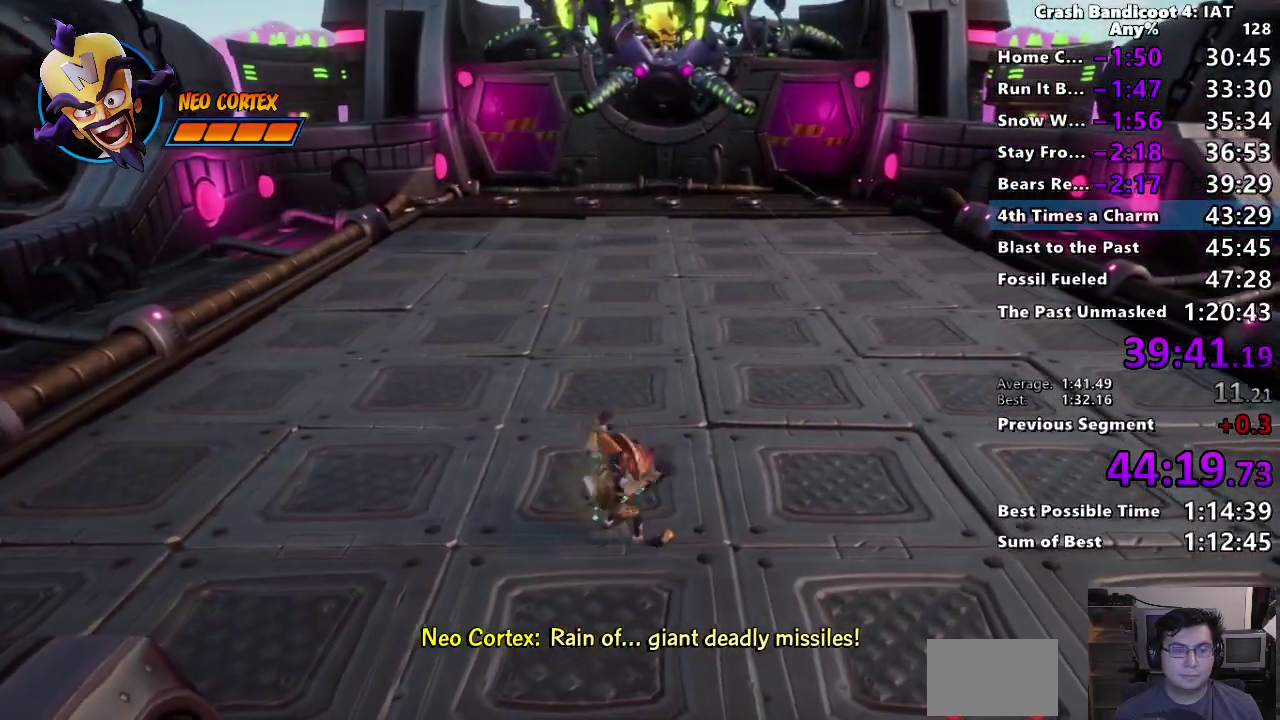
{"buttons": ["CROSS"], "left_stick": "up-right", "right_stick": "center"}
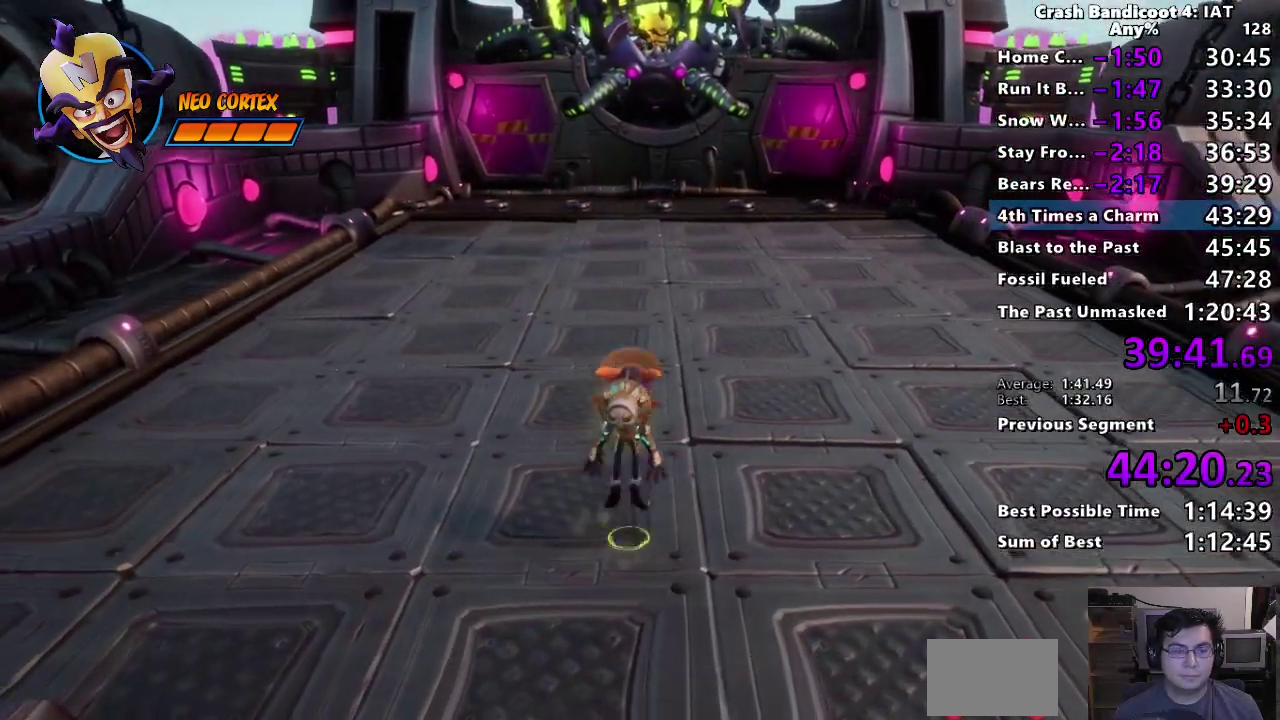
{"buttons": [], "left_stick": "center", "right_stick": "center"}